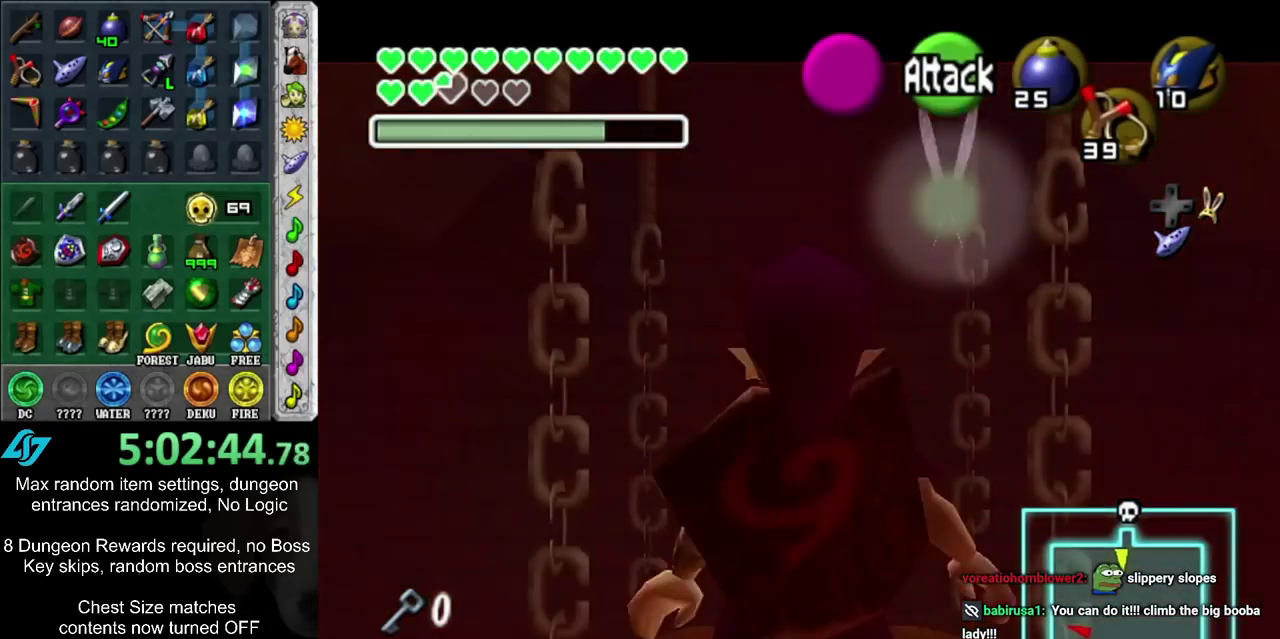
Gameplay with a controller; each line is a JSON object with the inputs held at the frame after it (dt_ms = milliseconds from this image to that frame). "events" lists button and stick changes between this image and that frame as [ms after this image, input, new state], when the widget could be followed in between. Not read: L3 R3.
{"dt_ms": 500, "buttons": ["R2"], "left_stick": "down", "right_stick": "center", "events": [[167, "left_stick", "down"]]}
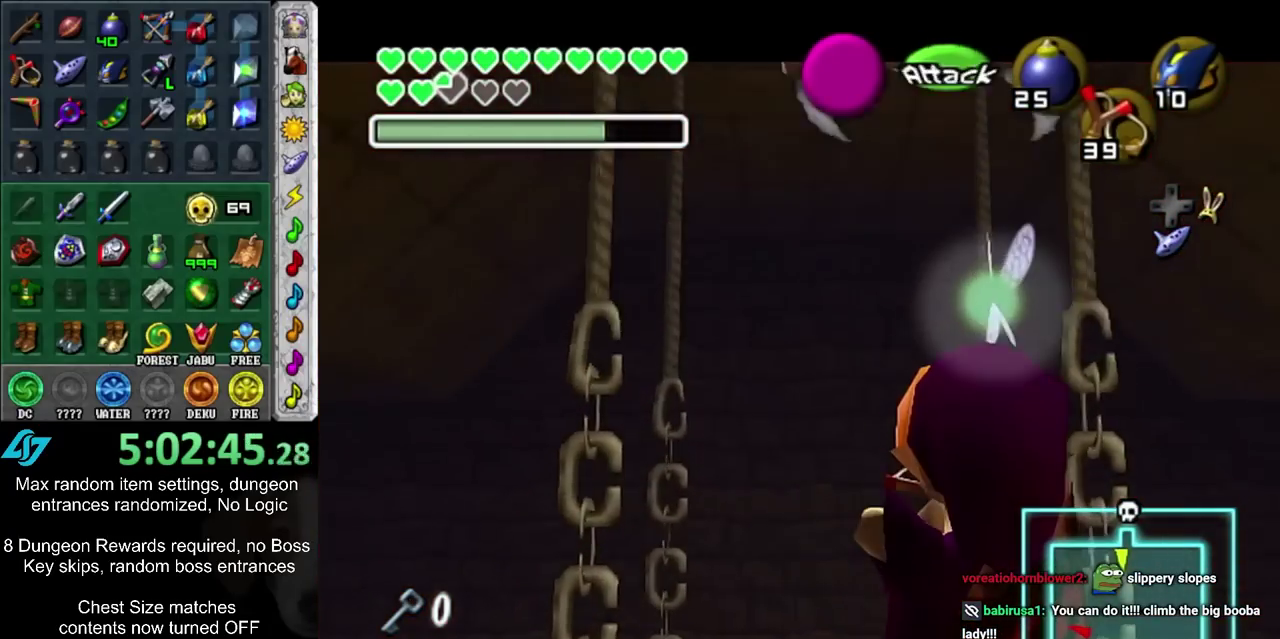
{"dt_ms": 500, "buttons": ["R2"], "left_stick": "down", "right_stick": "center", "events": []}
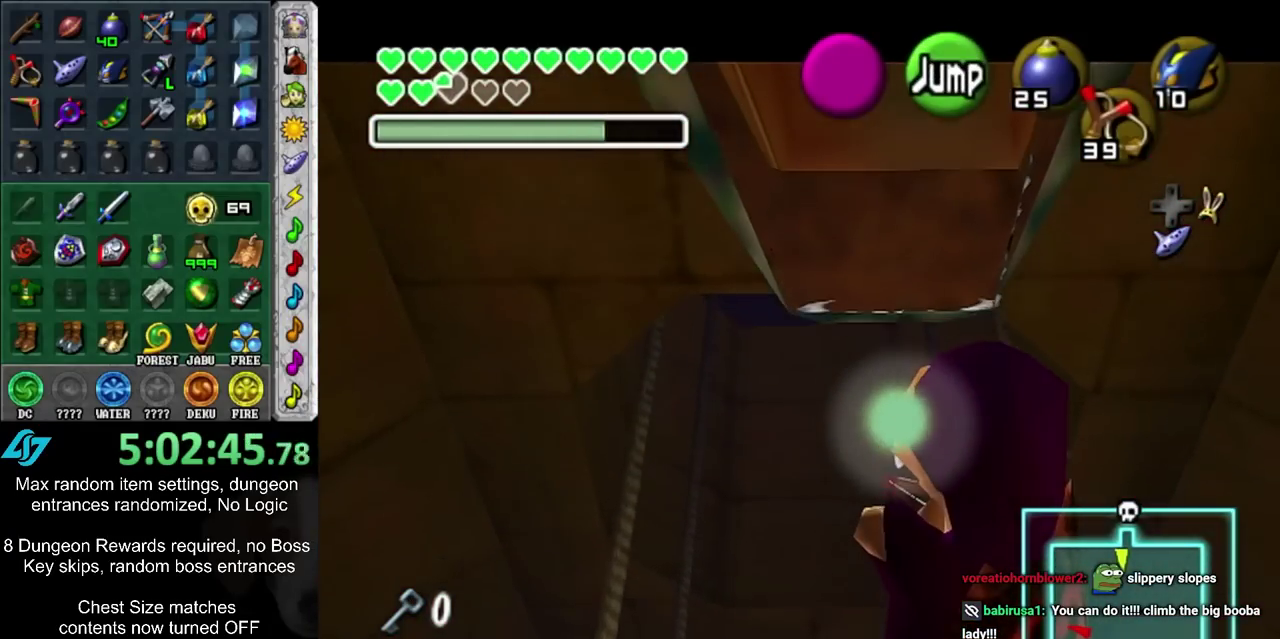
{"dt_ms": 600, "buttons": ["R2"], "left_stick": "up", "right_stick": "center", "events": [[600, "left_stick", "up"]]}
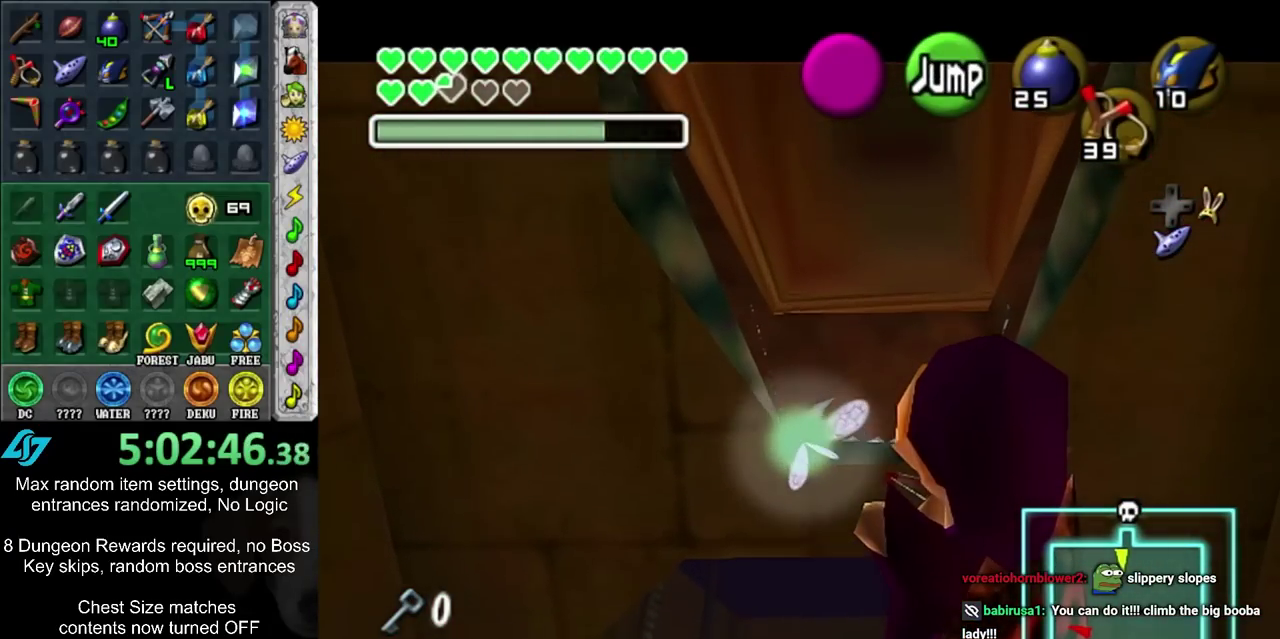
{"dt_ms": 400, "buttons": ["CIRCLE", "R2"], "left_stick": "up", "right_stick": "center", "events": [[383, "CIRCLE", "down"]]}
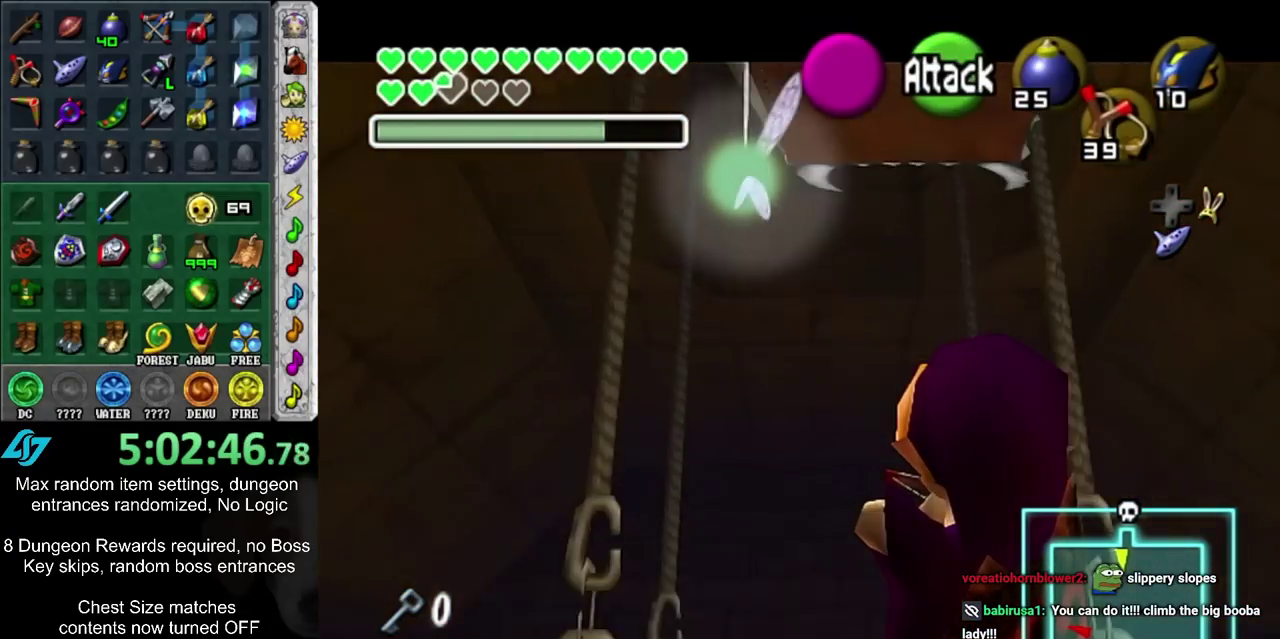
{"dt_ms": 500, "buttons": [], "left_stick": "center", "right_stick": "center", "events": [[250, "CIRCLE", "up"], [417, "R2", "up"], [500, "left_stick", "center"]]}
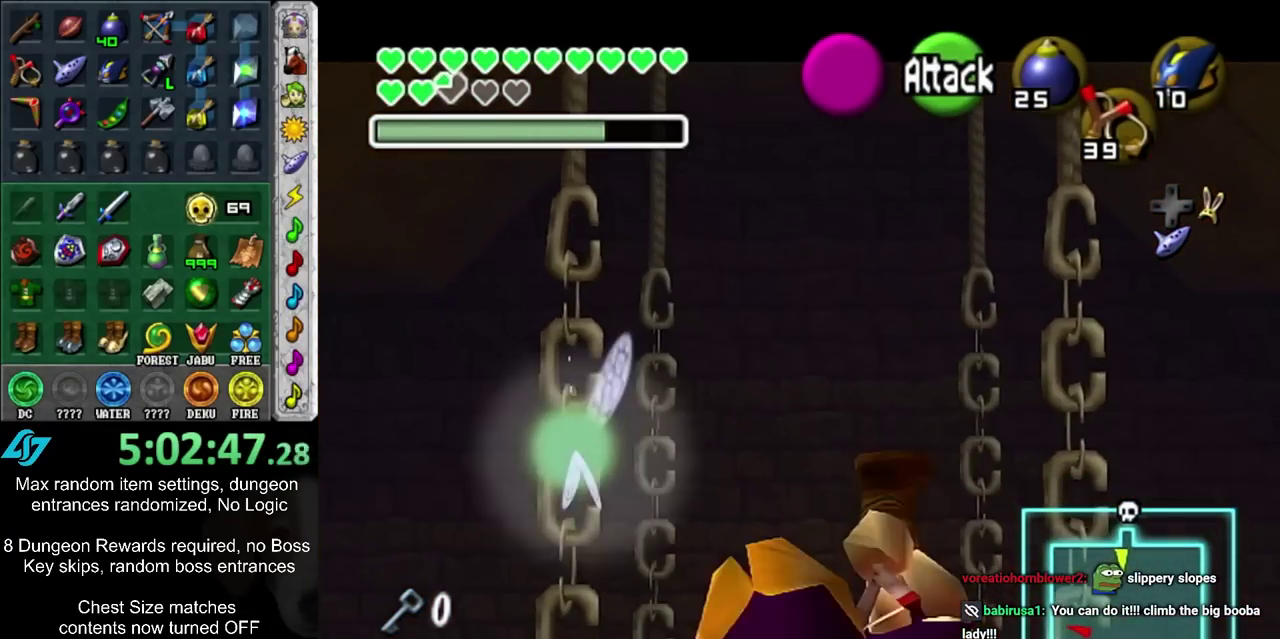
{"dt_ms": 500, "buttons": [], "left_stick": "center", "right_stick": "center", "events": []}
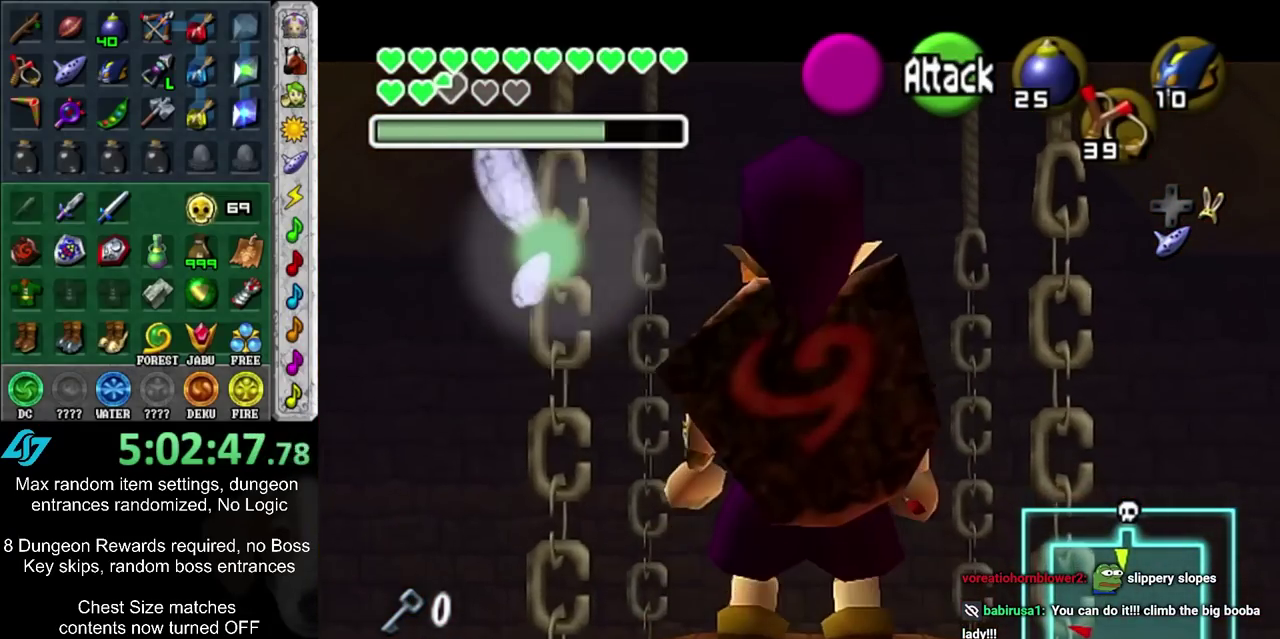
{"dt_ms": 500, "buttons": ["CIRCLE"], "left_stick": "center", "right_stick": "center", "events": [[483, "CIRCLE", "down"]]}
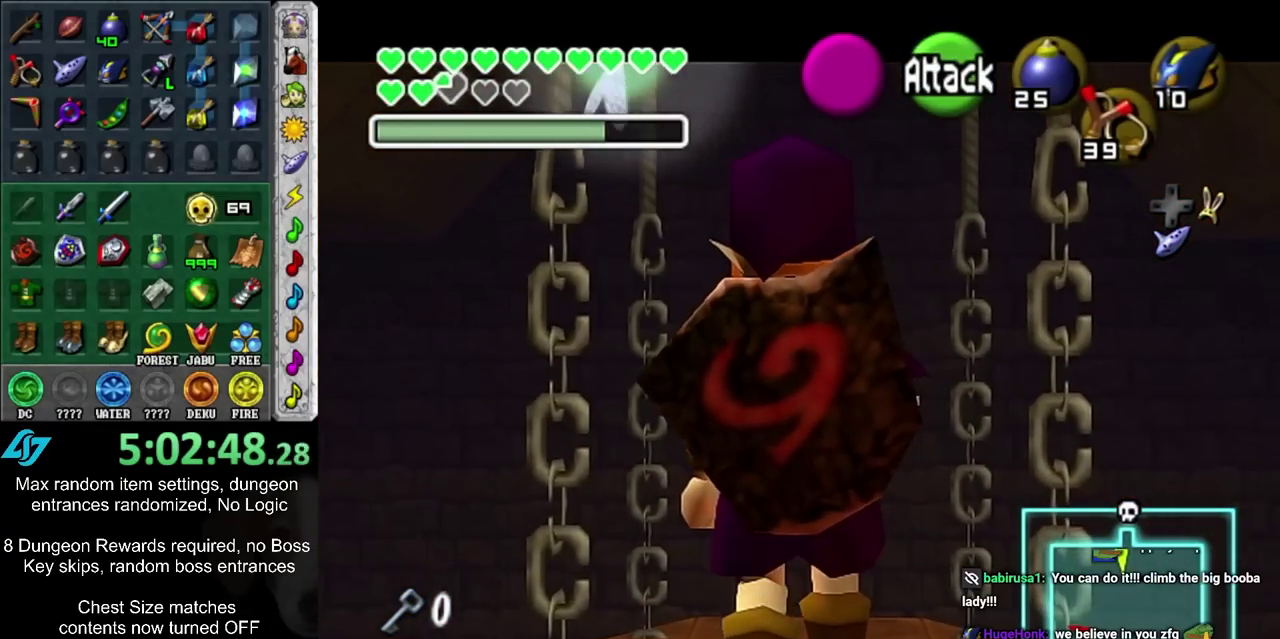
{"dt_ms": 500, "buttons": [], "left_stick": "center", "right_stick": "center", "events": [[100, "CIRCLE", "up"]]}
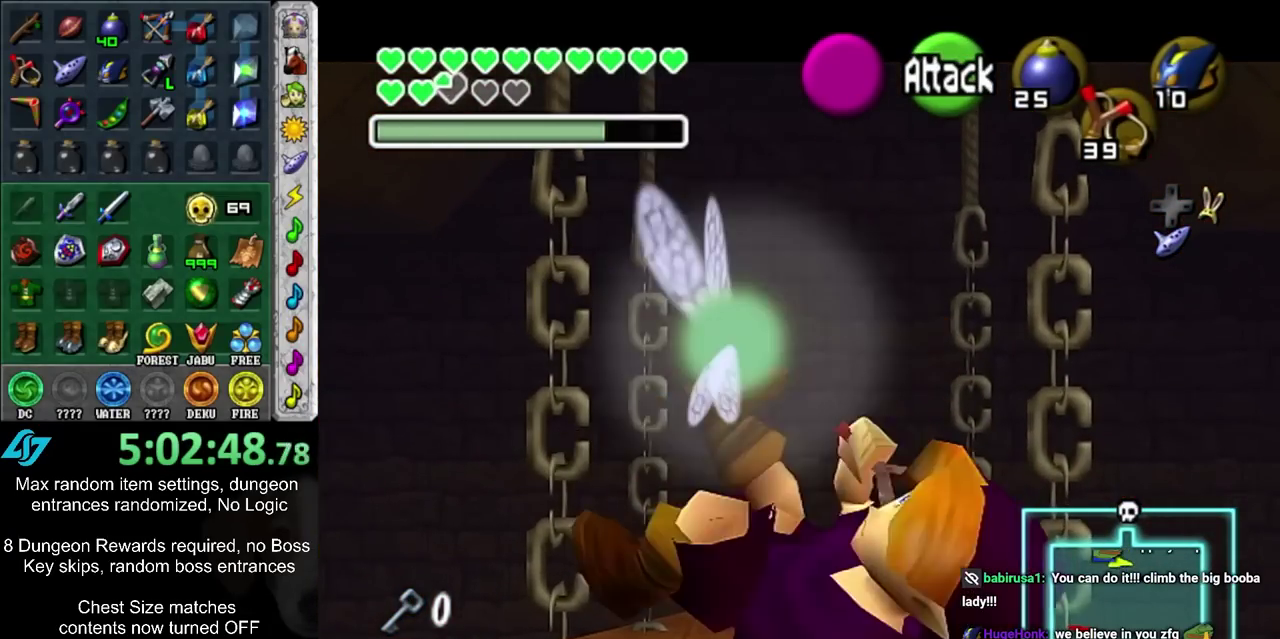
{"dt_ms": 500, "buttons": [], "left_stick": "center", "right_stick": "center", "events": [[83, "SQUARE", "down"], [200, "SQUARE", "up"]]}
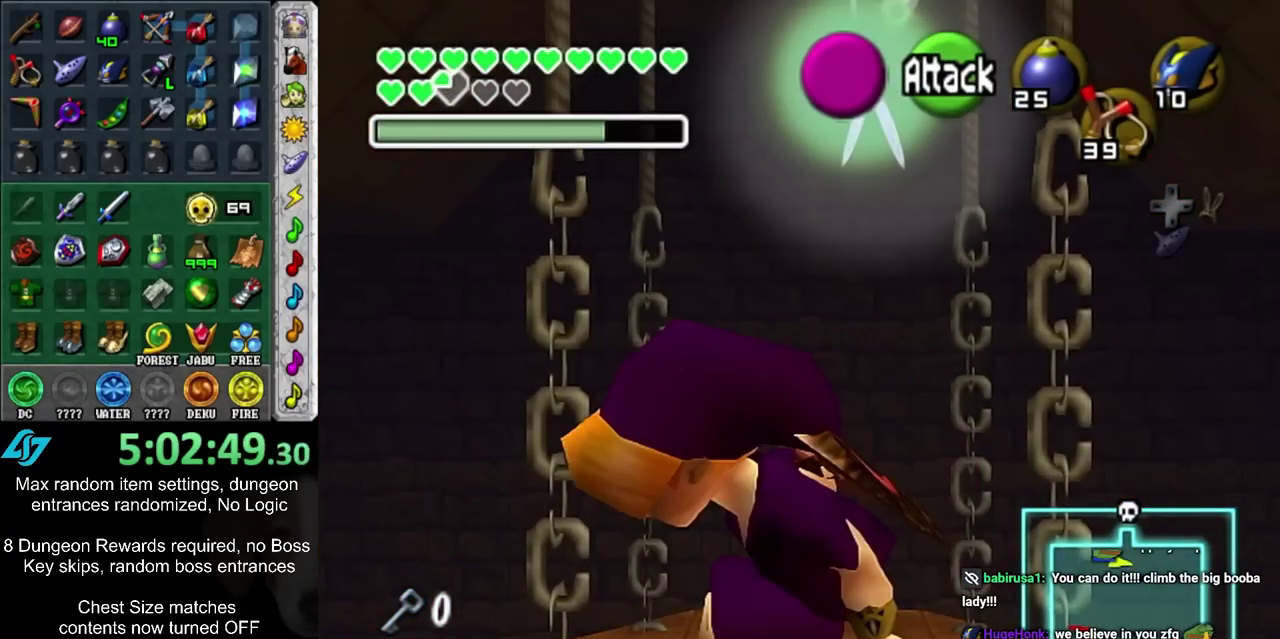
{"dt_ms": 500, "buttons": [], "left_stick": "center", "right_stick": "center", "events": []}
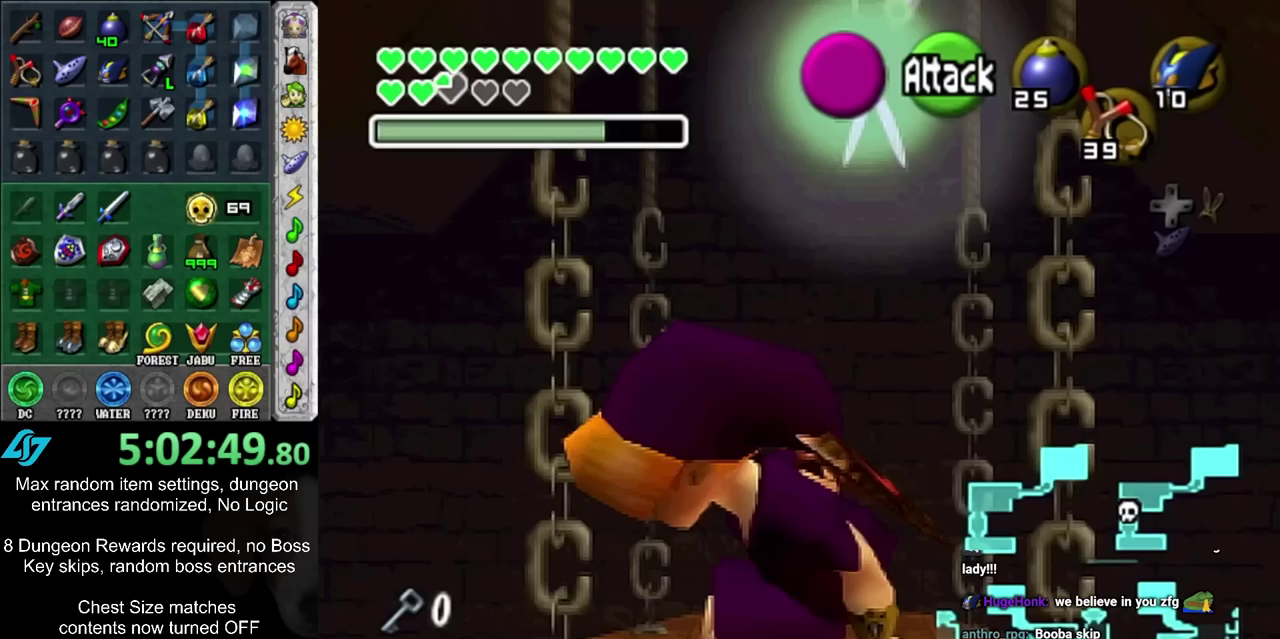
{"dt_ms": 500, "buttons": [], "left_stick": "center", "right_stick": "center", "events": []}
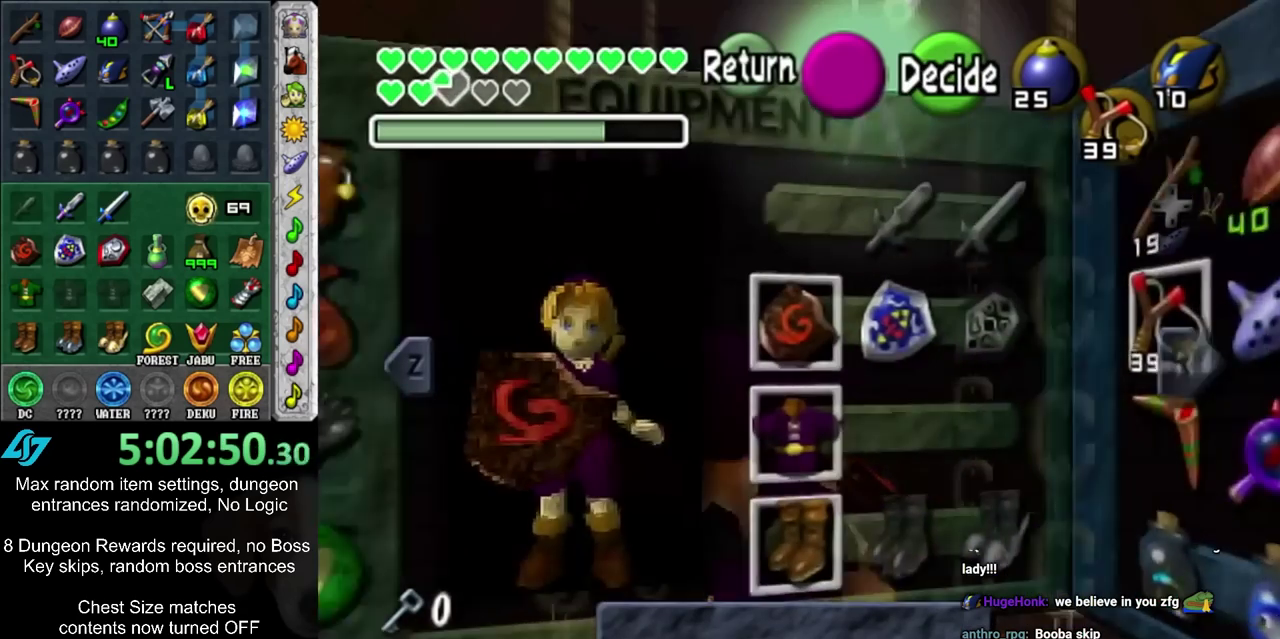
{"dt_ms": 500, "buttons": [], "left_stick": "center", "right_stick": "center", "events": []}
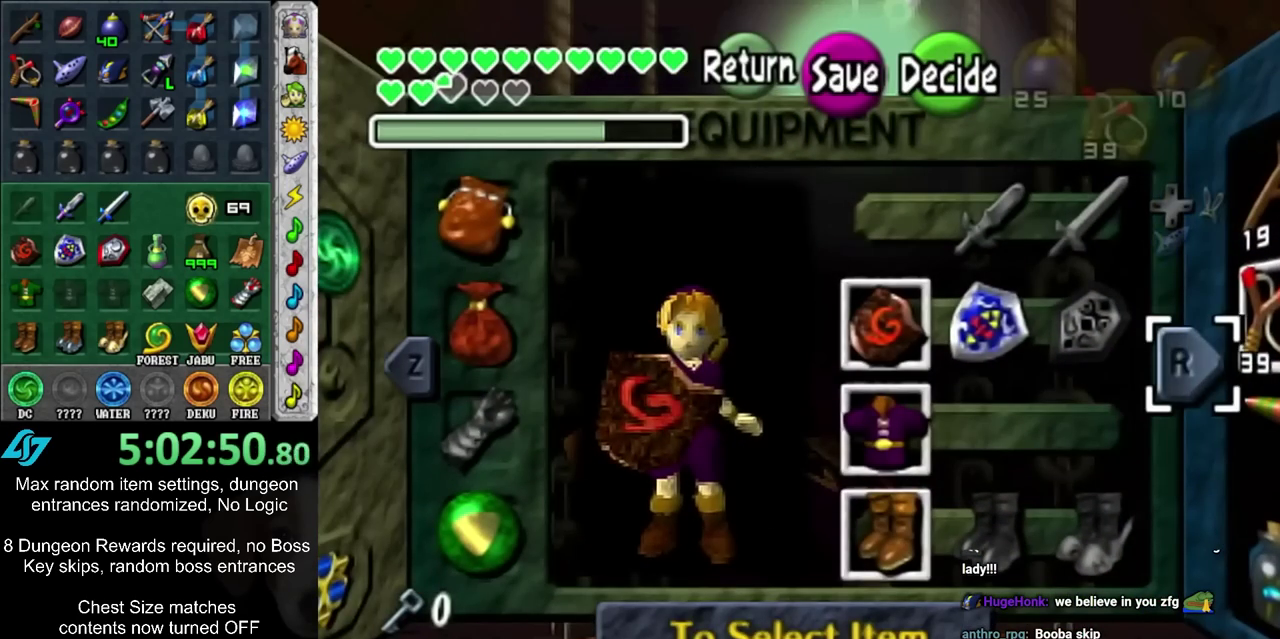
{"dt_ms": 500, "buttons": ["SQUARE"], "left_stick": "center", "right_stick": "center", "events": [[483, "SQUARE", "down"]]}
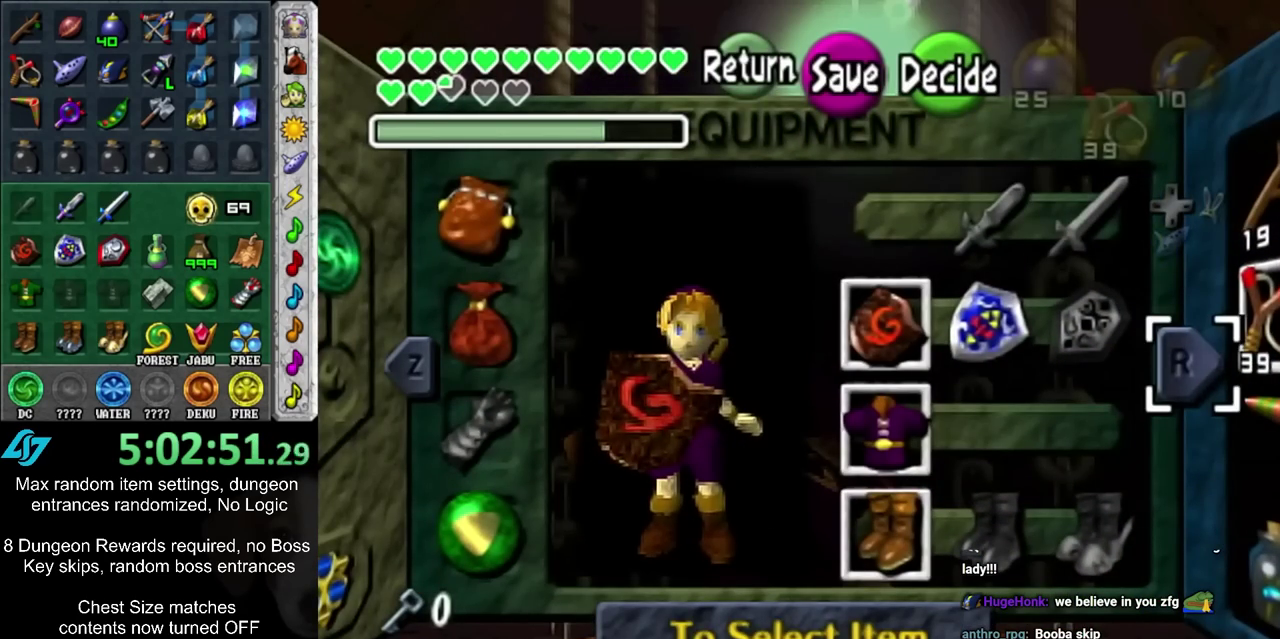
{"dt_ms": 400, "buttons": ["CIRCLE"], "left_stick": "down", "right_stick": "center", "events": [[100, "SQUARE", "up"], [167, "left_stick", "down"], [383, "CIRCLE", "down"]]}
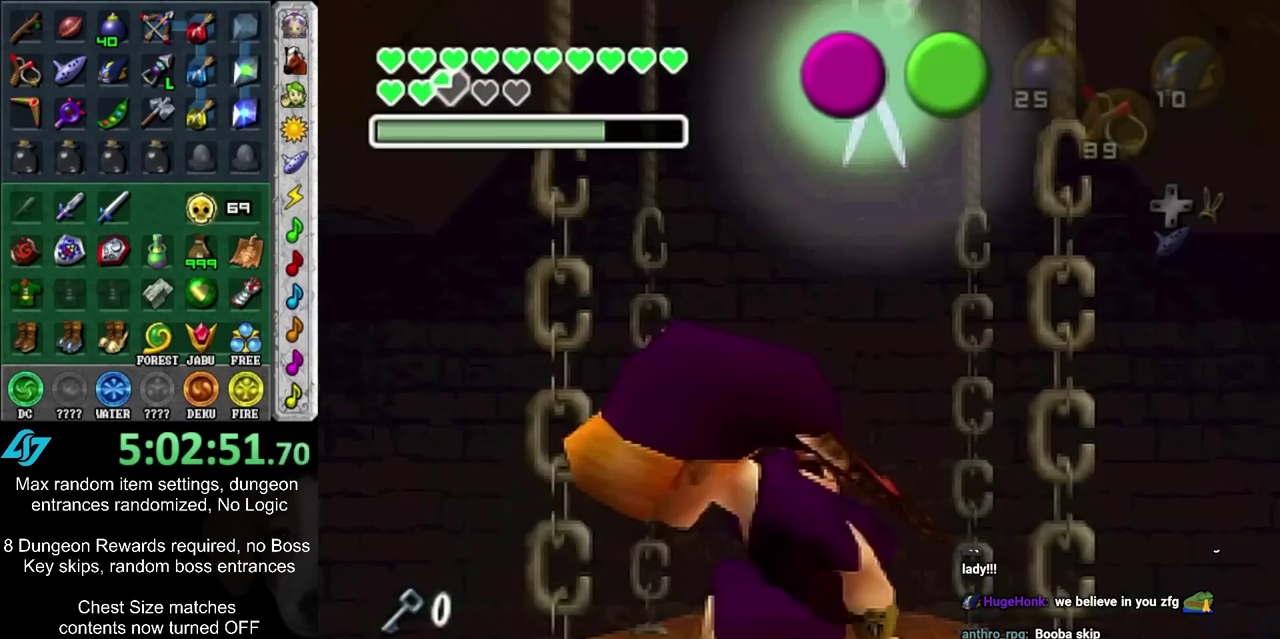
{"dt_ms": 600, "buttons": [], "left_stick": "center", "right_stick": "center", "events": [[400, "CIRCLE", "up"], [450, "left_stick", "center"]]}
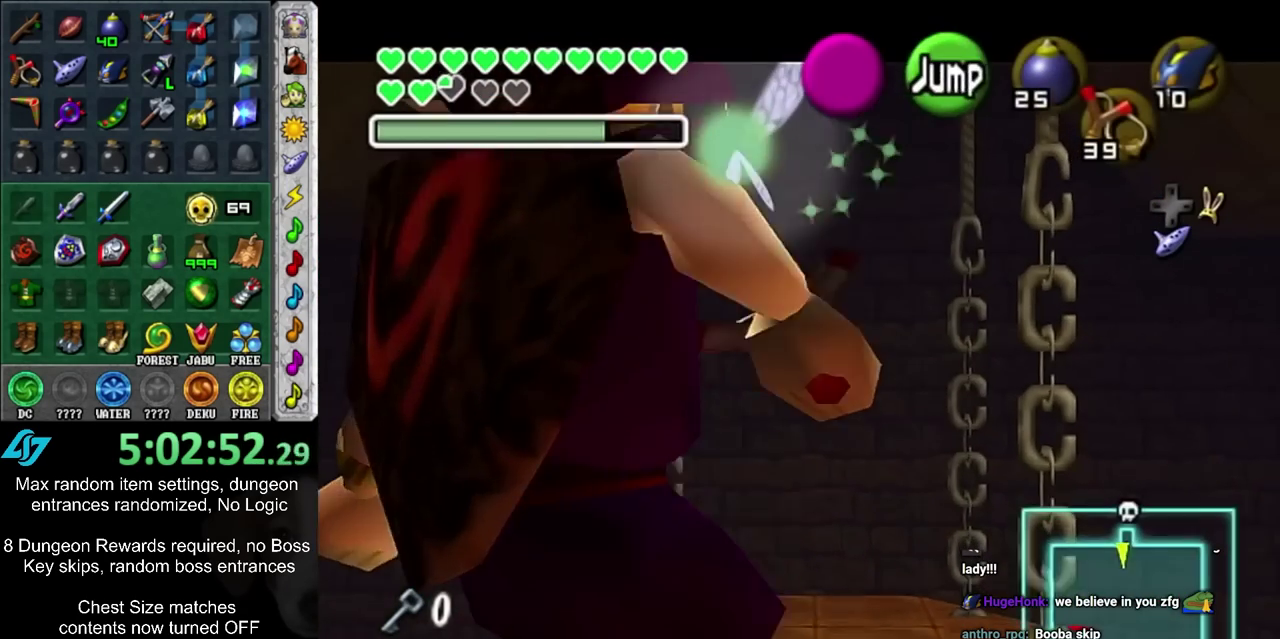
{"dt_ms": 700, "buttons": [], "left_stick": "center", "right_stick": "center", "events": []}
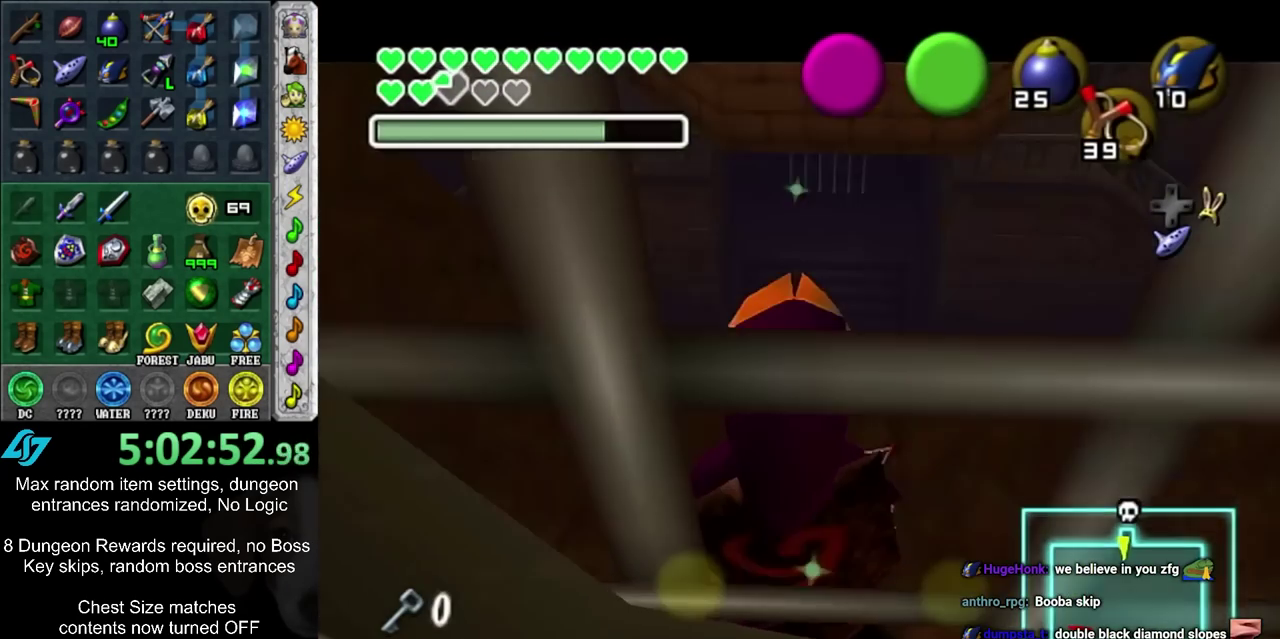
{"dt_ms": 400, "buttons": [], "left_stick": "down", "right_stick": "center", "events": [[33, "left_stick", "down"], [183, "left_stick", "down-right"], [300, "left_stick", "down"]]}
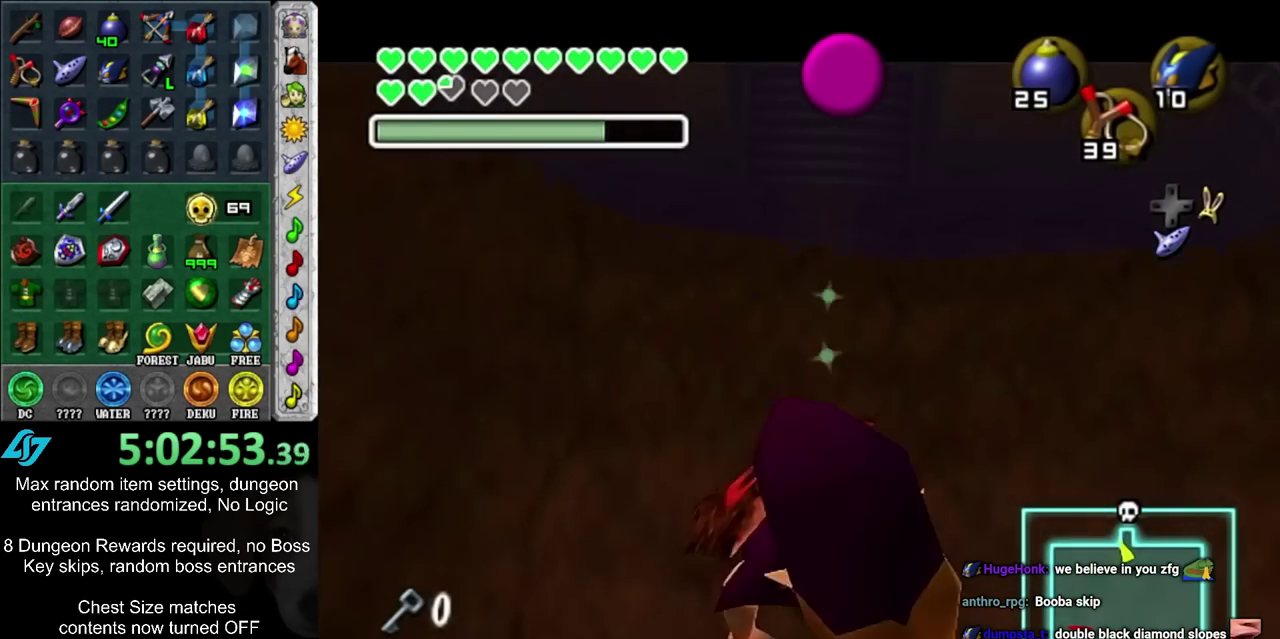
{"dt_ms": 400, "buttons": ["L1"], "left_stick": "up", "right_stick": "center", "events": [[33, "CIRCLE", "down"], [250, "CIRCLE", "up"], [250, "L1", "down"], [317, "left_stick", "up"]]}
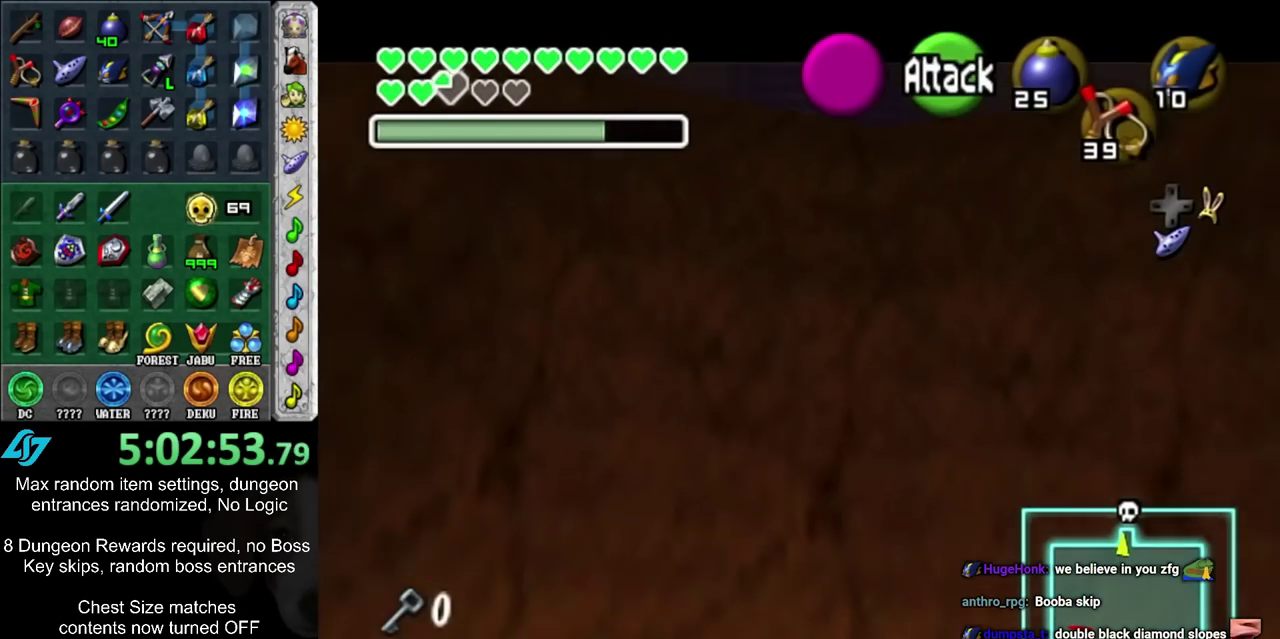
{"dt_ms": 300, "buttons": [], "left_stick": "up", "right_stick": "center", "events": [[33, "L1", "up"]]}
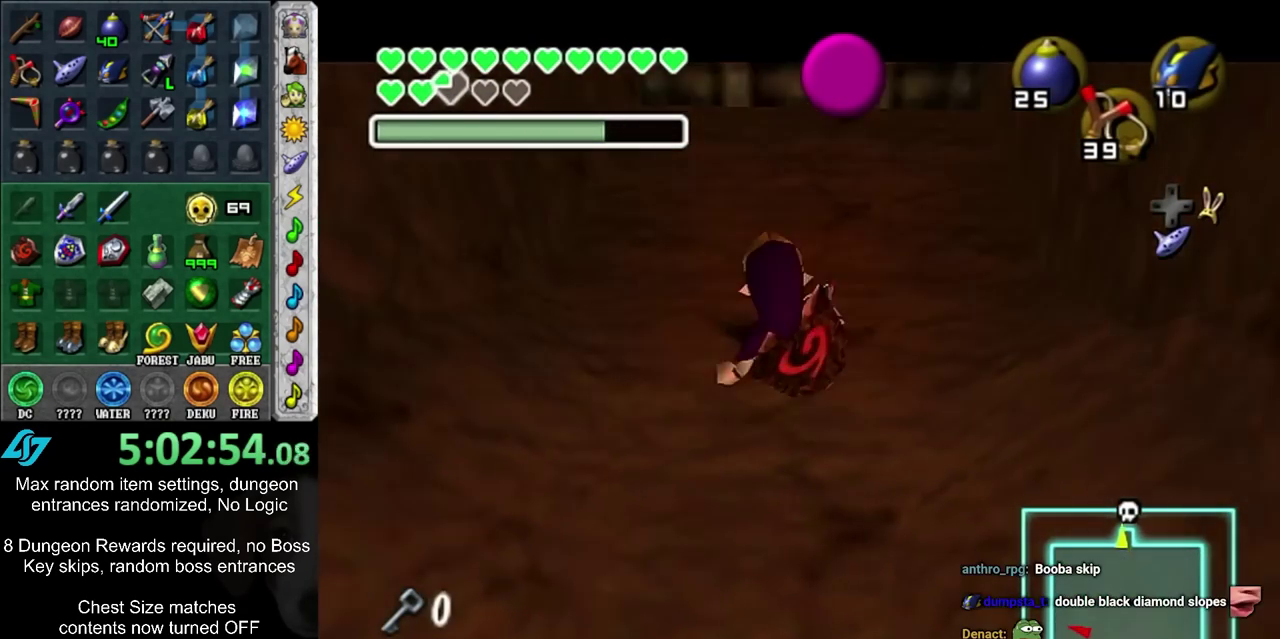
{"dt_ms": 600, "buttons": [], "left_stick": "up", "right_stick": "center", "events": [[117, "SQUARE", "down"], [233, "SQUARE", "up"], [333, "SQUARE", "down"], [400, "SQUARE", "up"], [467, "SQUARE", "down"], [583, "SQUARE", "up"]]}
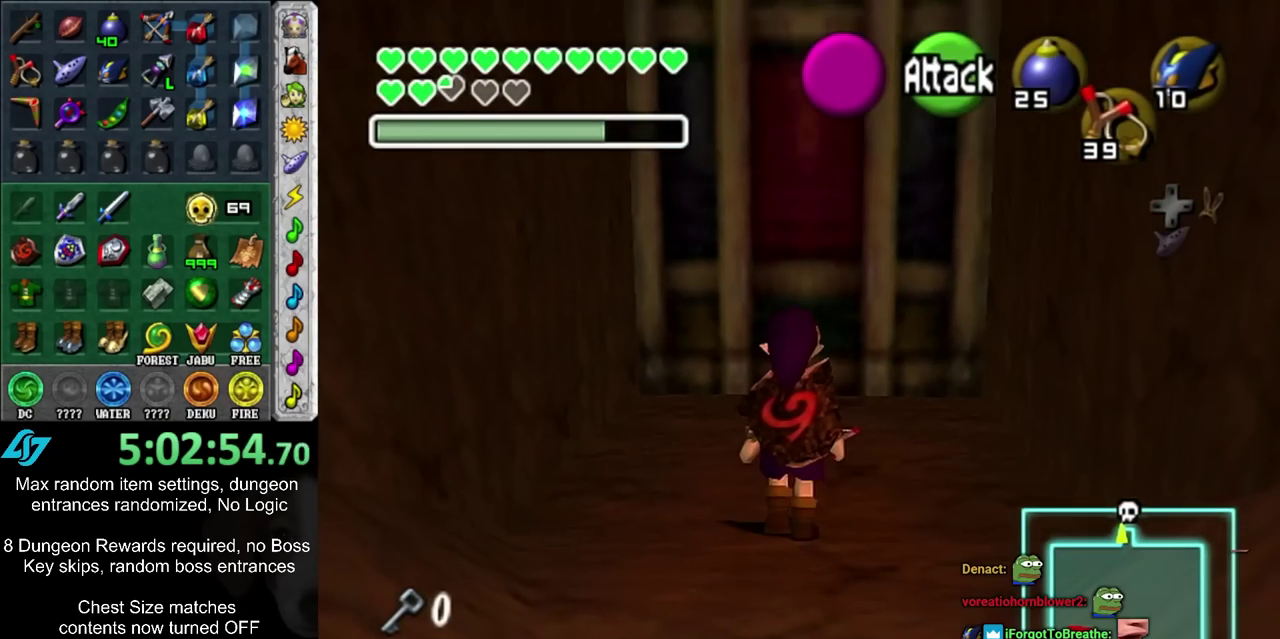
{"dt_ms": 600, "buttons": [], "left_stick": "down", "right_stick": "center", "events": [[17, "left_stick", "center"], [117, "left_stick", "down"]]}
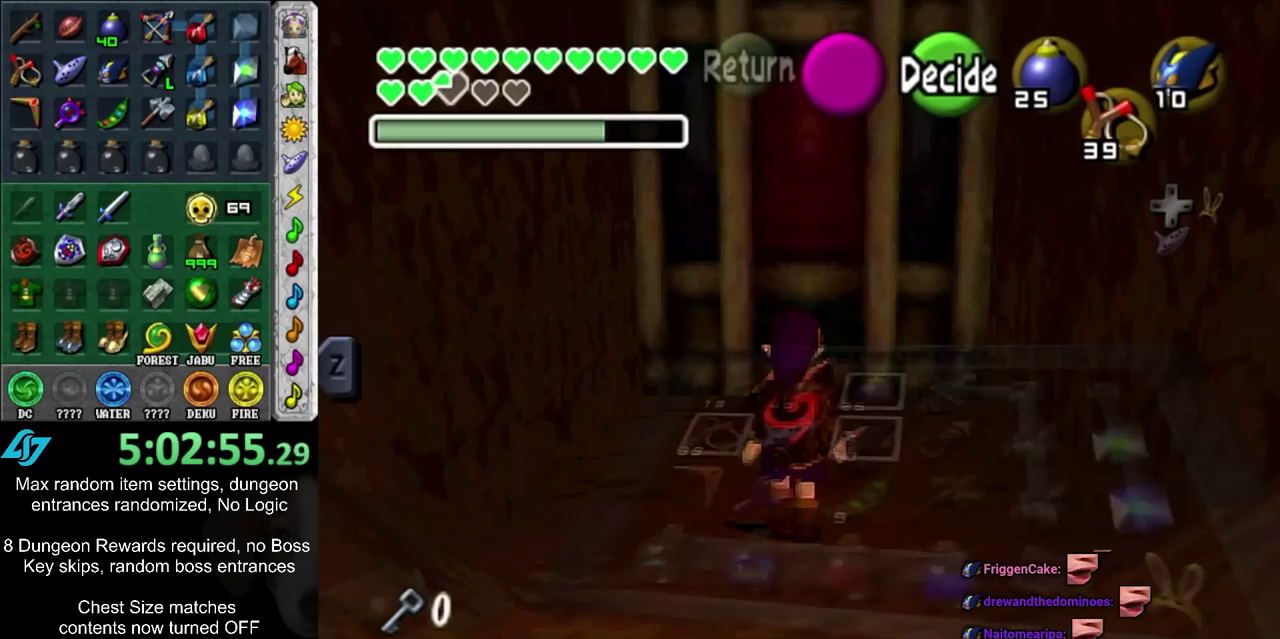
{"dt_ms": 300, "buttons": [], "left_stick": "down", "right_stick": "center", "events": []}
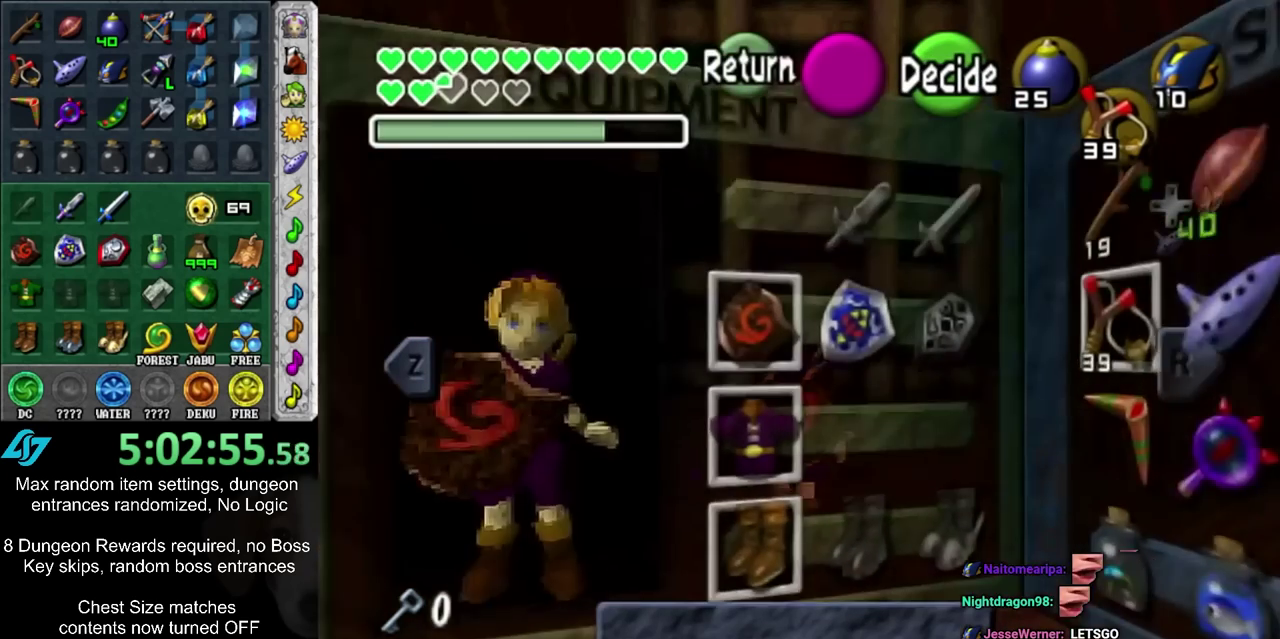
{"dt_ms": 500, "buttons": [], "left_stick": "down-right", "right_stick": "center", "events": [[217, "R1", "down"], [217, "left_stick", "down-right"], [367, "R1", "up"]]}
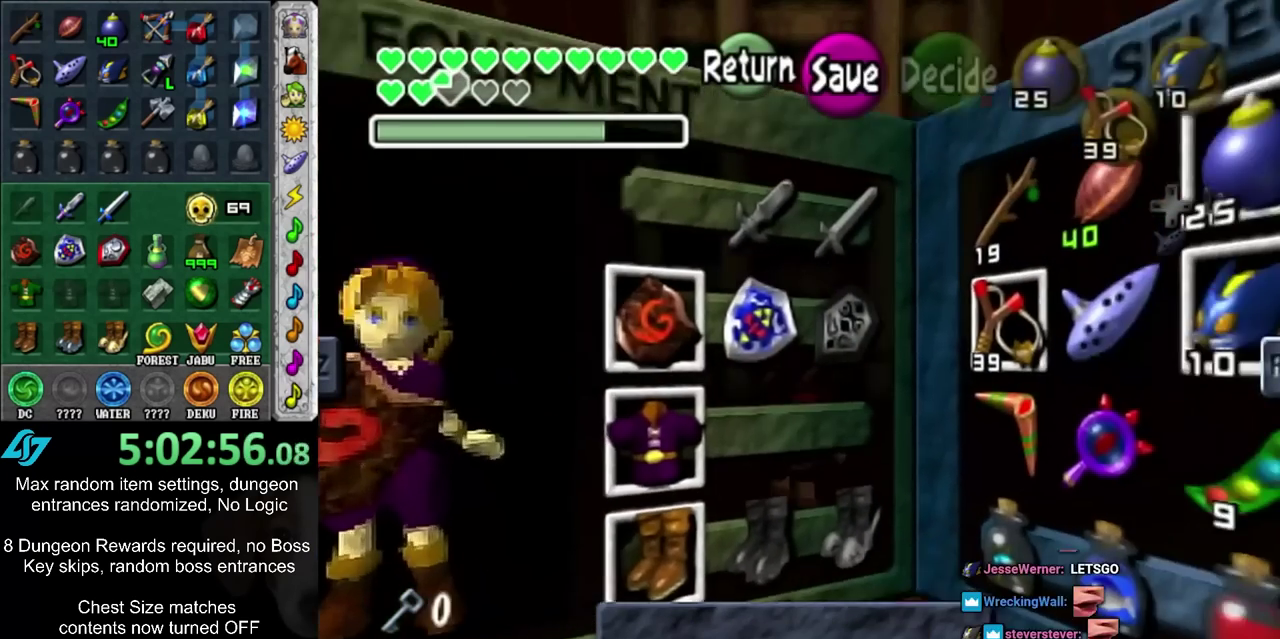
{"dt_ms": 400, "buttons": [], "left_stick": "down", "right_stick": "center", "events": [[300, "left_stick", "down"]]}